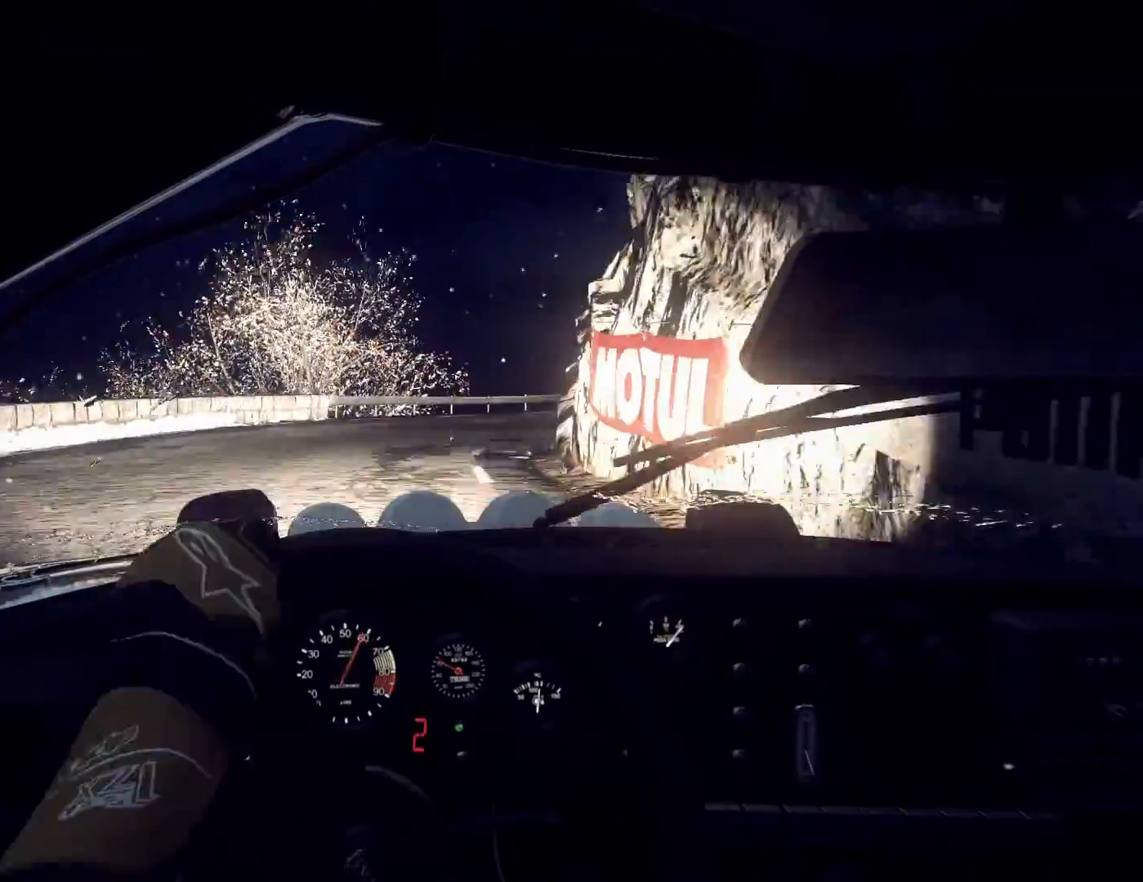
Gameplay with a controller (Xbox layout); each line is a JSON object with the inputs held at the frame after it. "events" lists button and stick changes between this image and that frame as [ms after this image, input, new state], when the widget could be followed in between.
{"buttons": [], "left_stick": "right", "right_stick": "center", "events": [[200, "left_stick", "right"], [300, "right_stick", "center"]]}
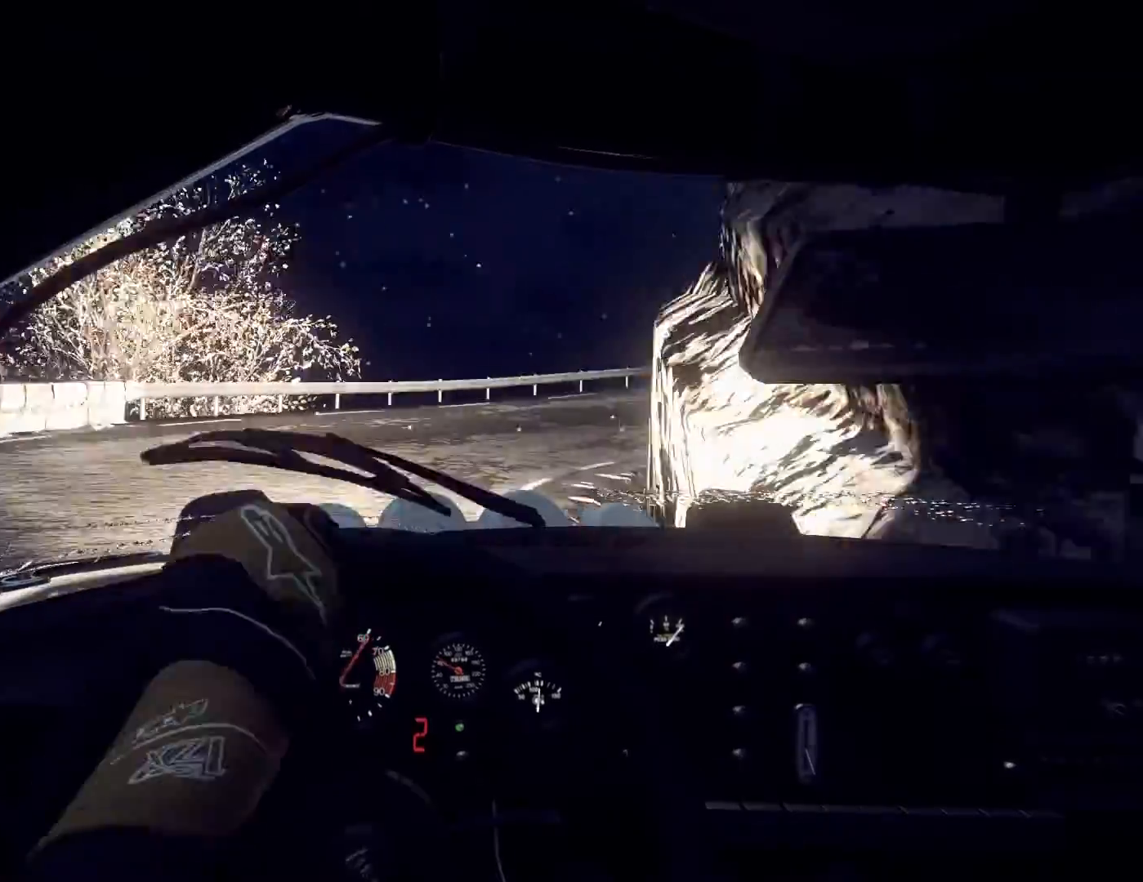
{"buttons": [], "left_stick": "right", "right_stick": "center", "events": [[300, "left_stick", "center"], [300, "right_stick", "up"], [400, "left_stick", "right"], [467, "right_stick", "center"]]}
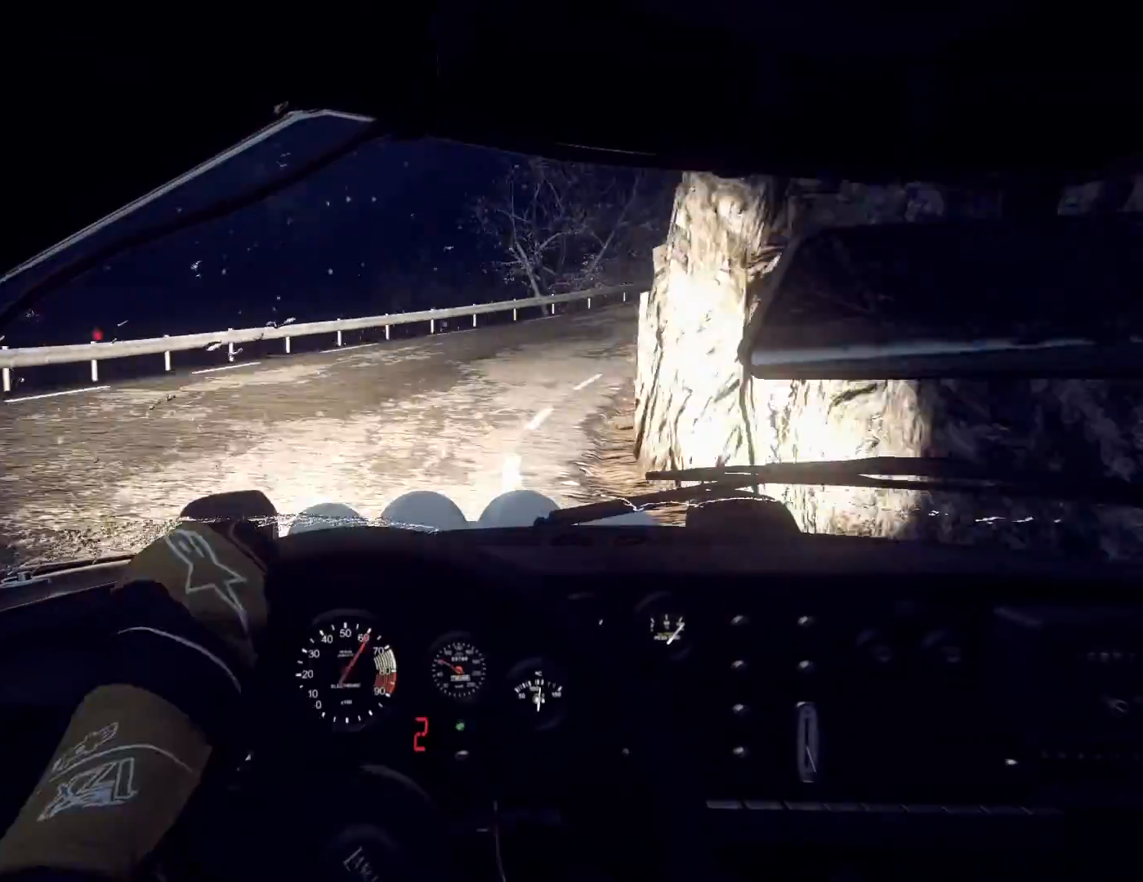
{"buttons": [], "left_stick": "down-left", "right_stick": "up", "events": [[33, "left_stick", "center"], [267, "right_stick", "up"], [467, "left_stick", "down-left"]]}
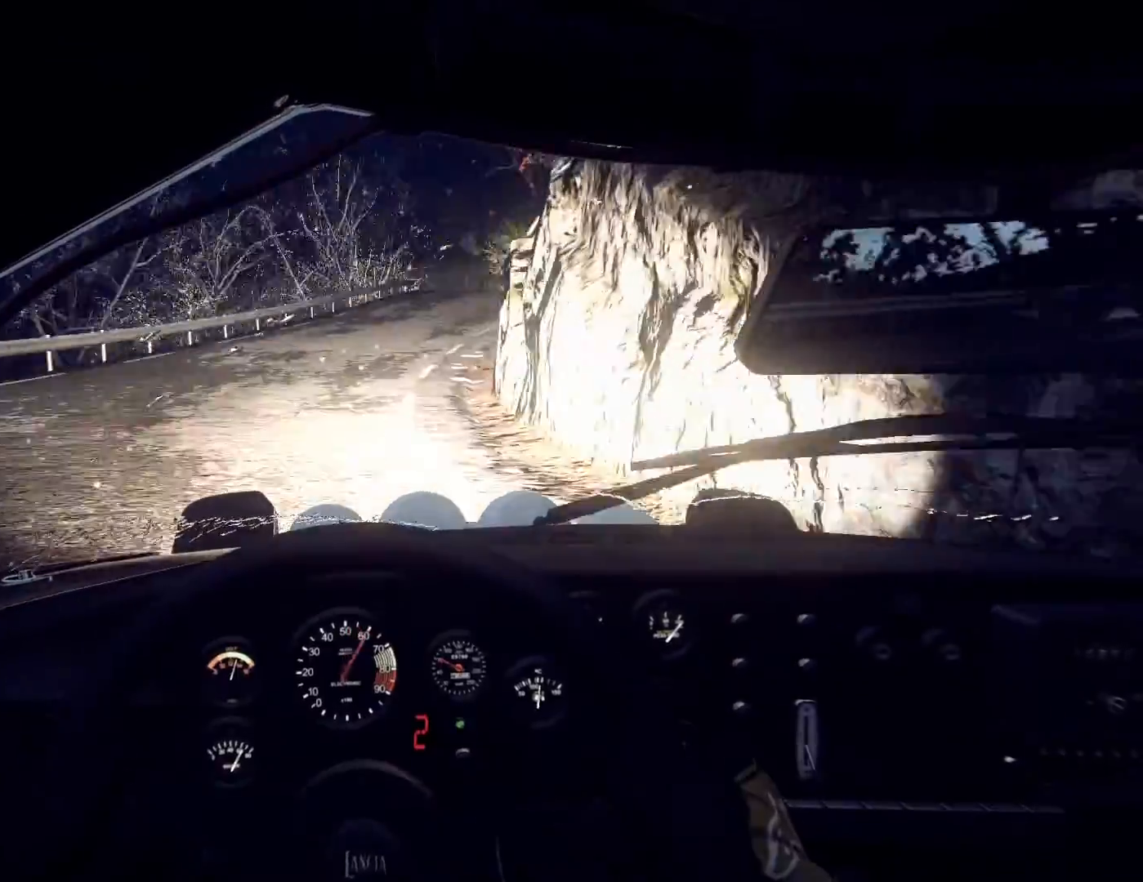
{"buttons": [], "left_stick": "left", "right_stick": "center", "events": [[33, "left_stick", "center"], [33, "right_stick", "center"], [100, "left_stick", "left"]]}
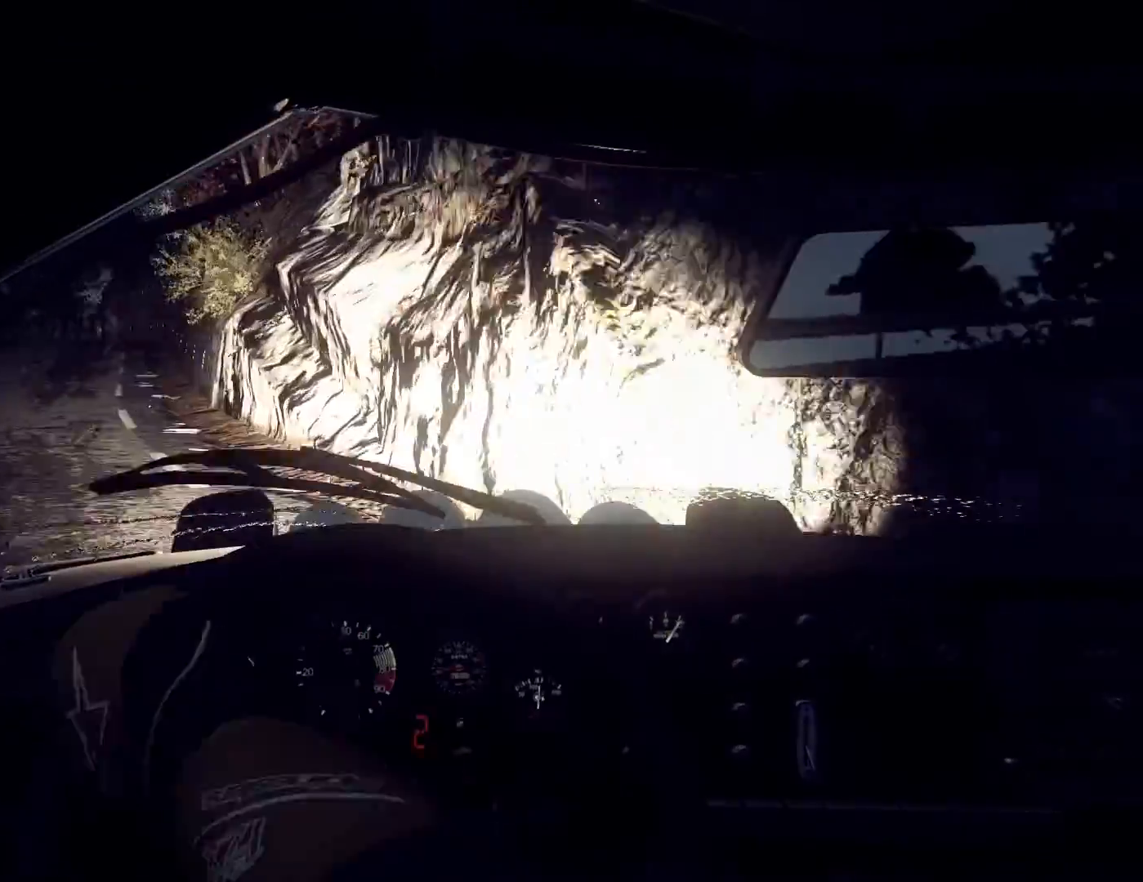
{"buttons": [], "left_stick": "right", "right_stick": "up", "events": [[200, "right_stick", "up"], [267, "left_stick", "down-right"], [333, "left_stick", "center"], [467, "left_stick", "right"]]}
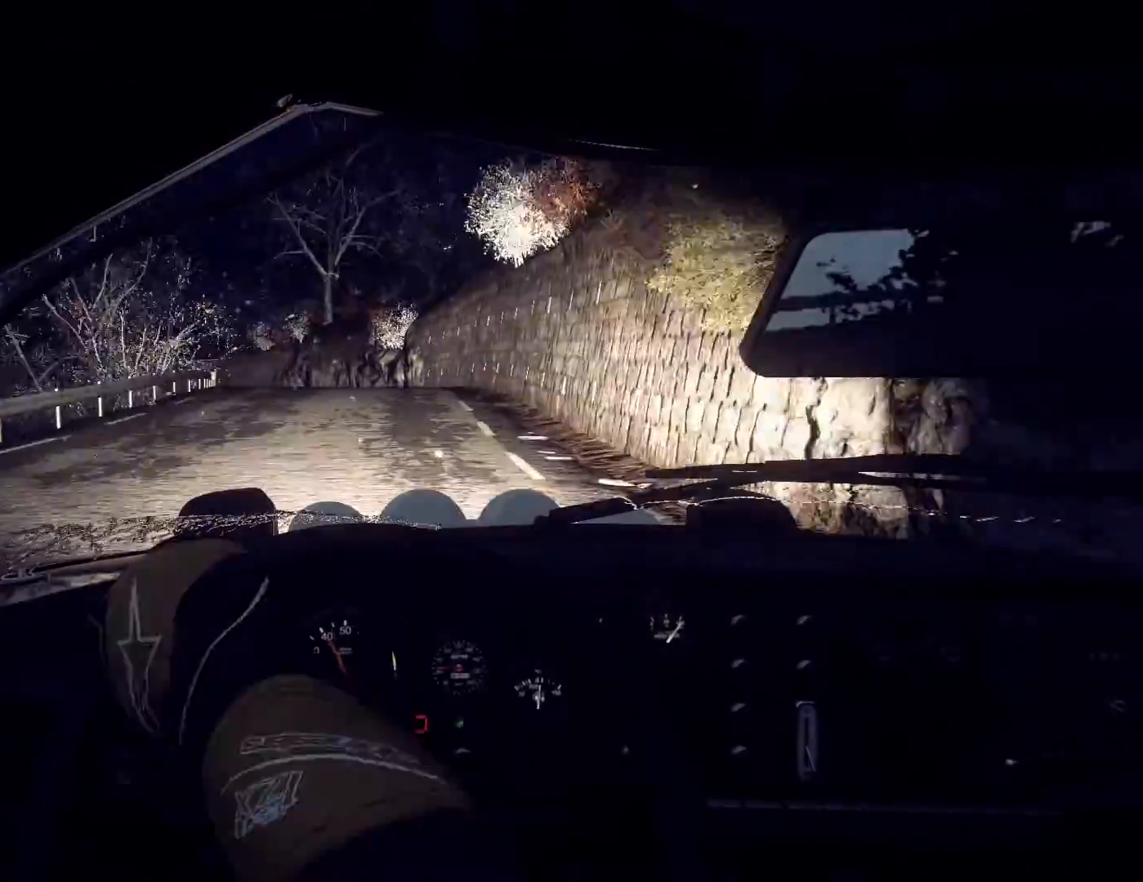
{"buttons": [], "left_stick": "down-left", "right_stick": "up", "events": [[300, "left_stick", "center"], [500, "left_stick", "down-left"]]}
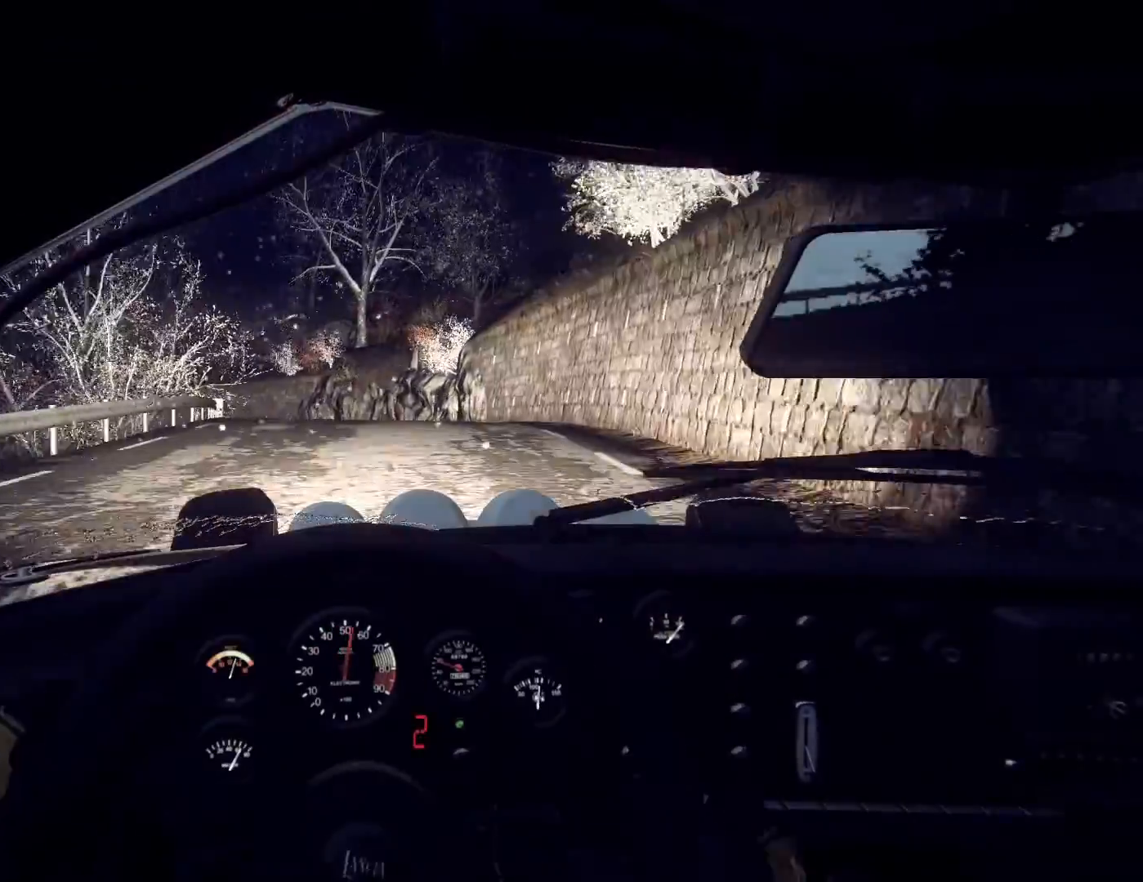
{"buttons": [], "left_stick": "center", "right_stick": "up", "events": [[167, "left_stick", "center"]]}
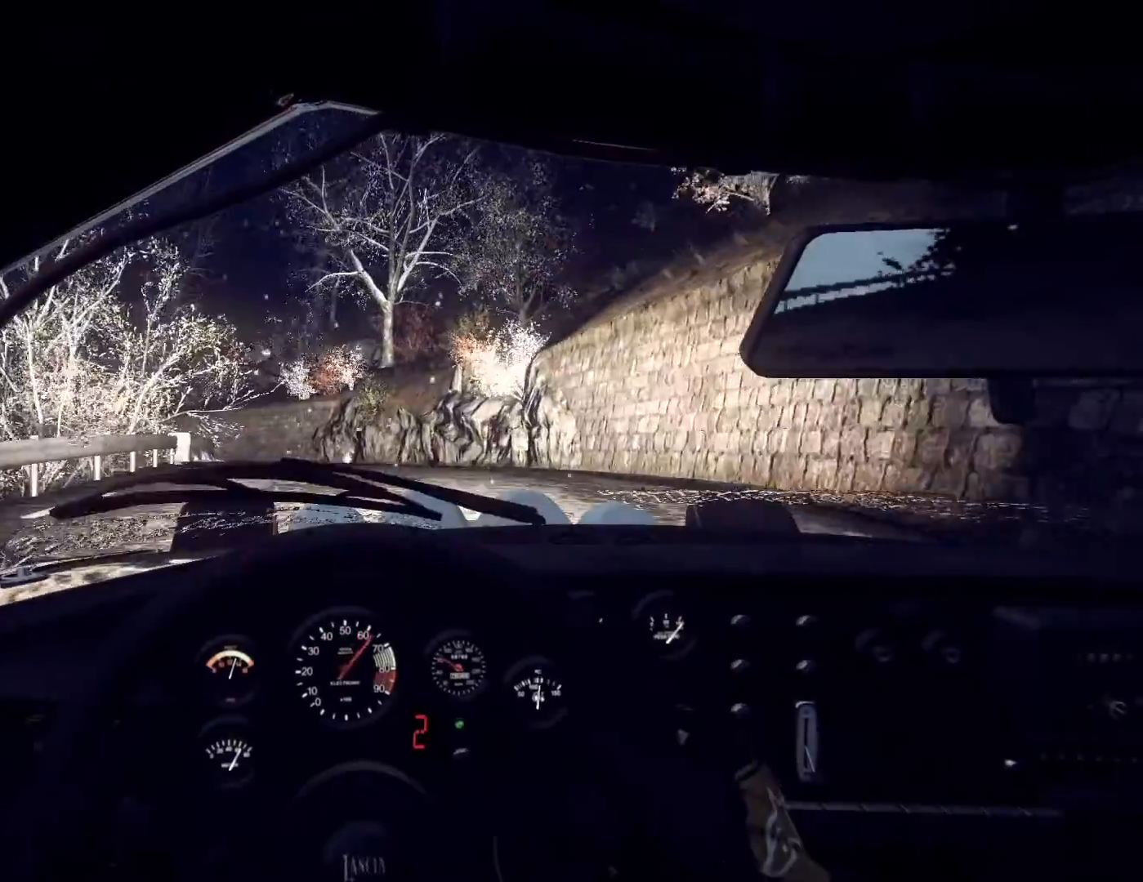
{"buttons": [], "left_stick": "down-left", "right_stick": "up", "events": [[200, "left_stick", "left"], [400, "left_stick", "center"], [500, "left_stick", "down-left"]]}
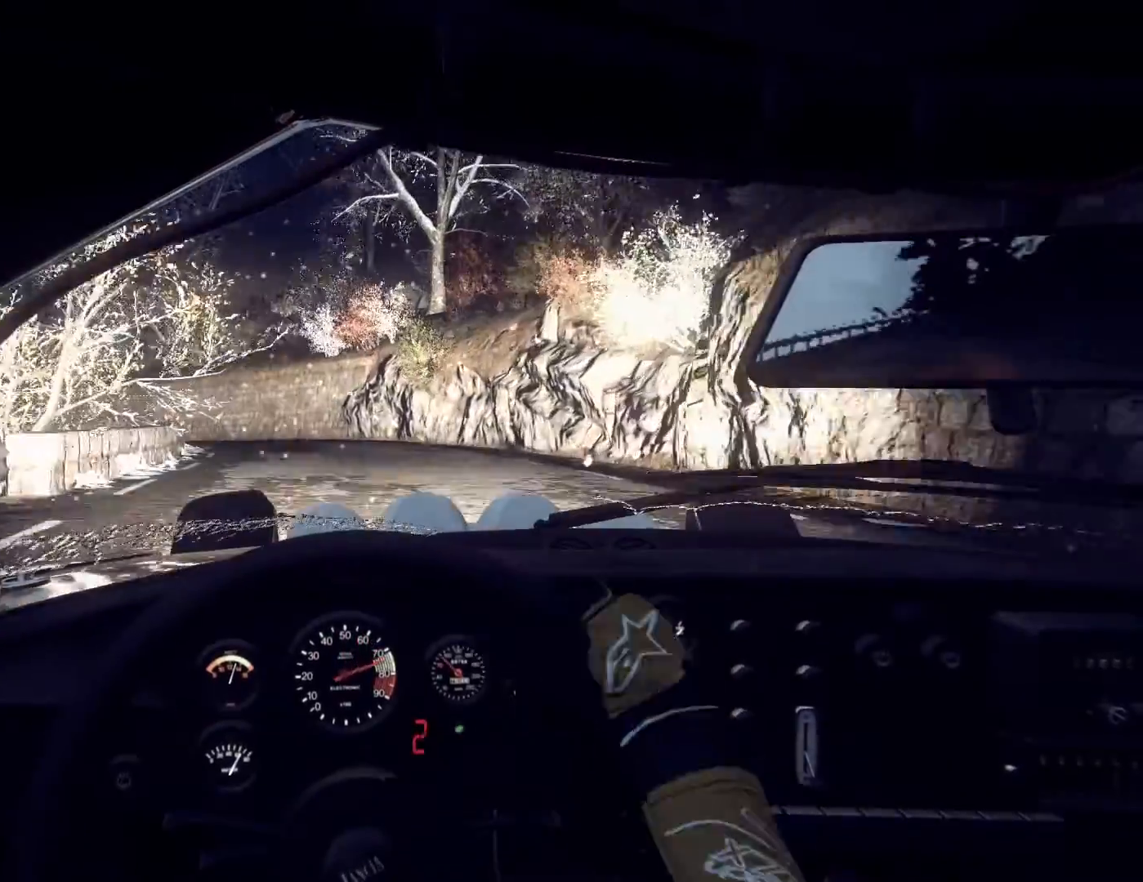
{"buttons": [], "left_stick": "center", "right_stick": "center", "events": [[67, "right_stick", "center"], [200, "left_stick", "center"], [267, "right_stick", "up"], [300, "left_stick", "left"], [433, "right_stick", "center"], [500, "left_stick", "center"]]}
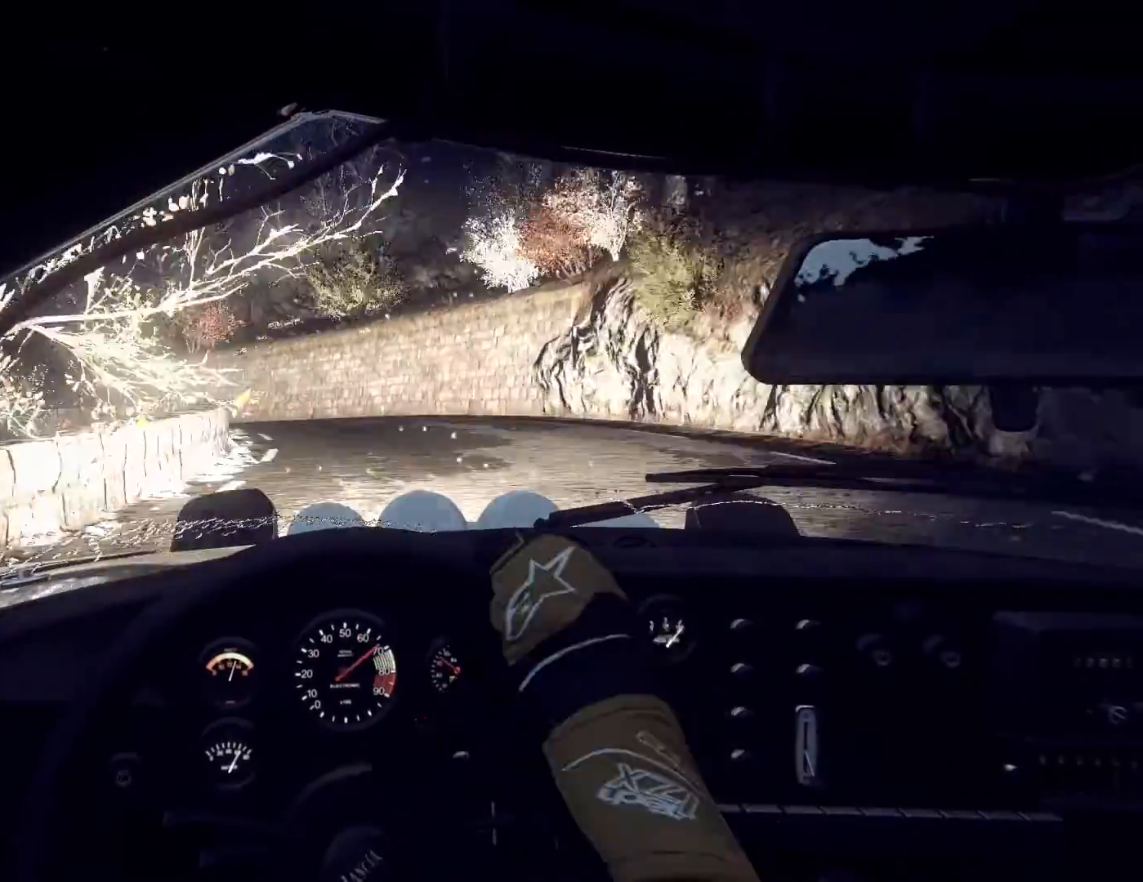
{"buttons": [], "left_stick": "left", "right_stick": "center", "events": [[167, "left_stick", "left"], [200, "right_stick", "up"], [333, "left_stick", "center"], [433, "left_stick", "left"], [500, "right_stick", "center"]]}
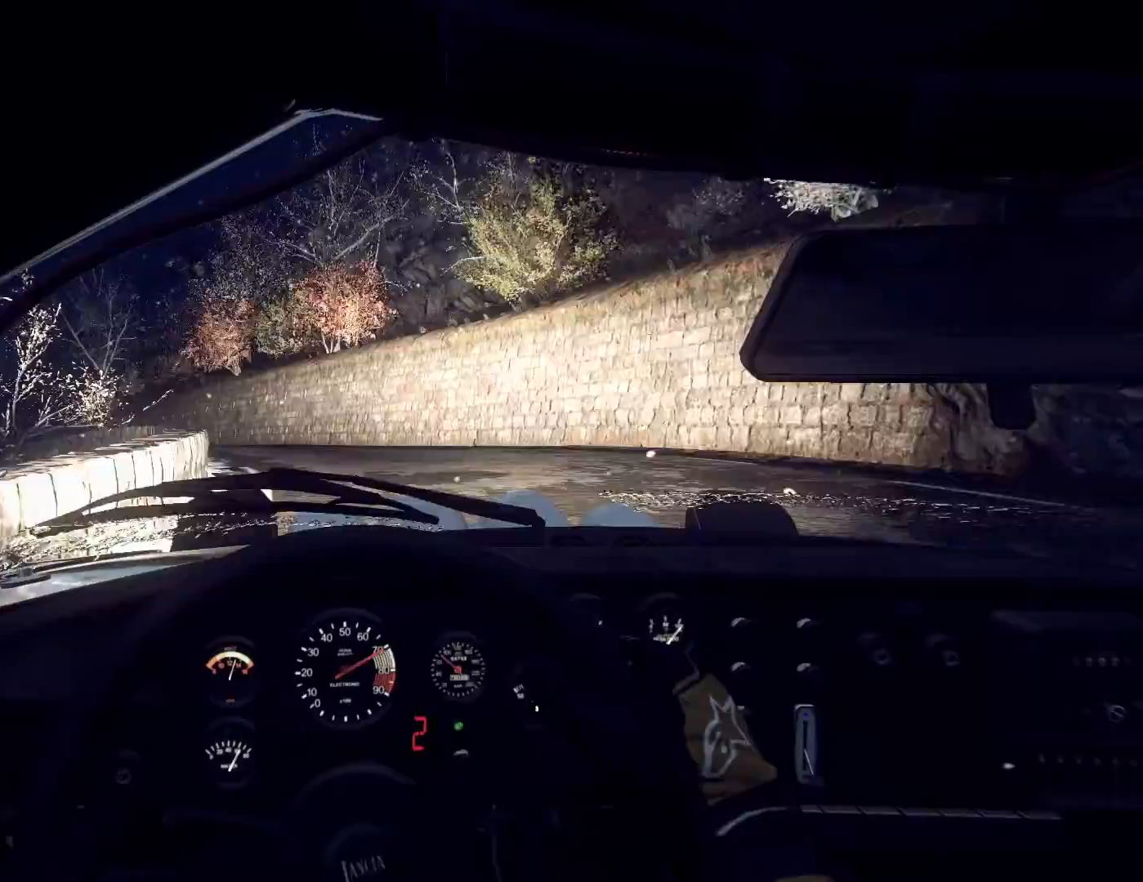
{"buttons": [], "left_stick": "center", "right_stick": "center", "events": [[200, "left_stick", "center"], [300, "left_stick", "left"], [467, "left_stick", "center"]]}
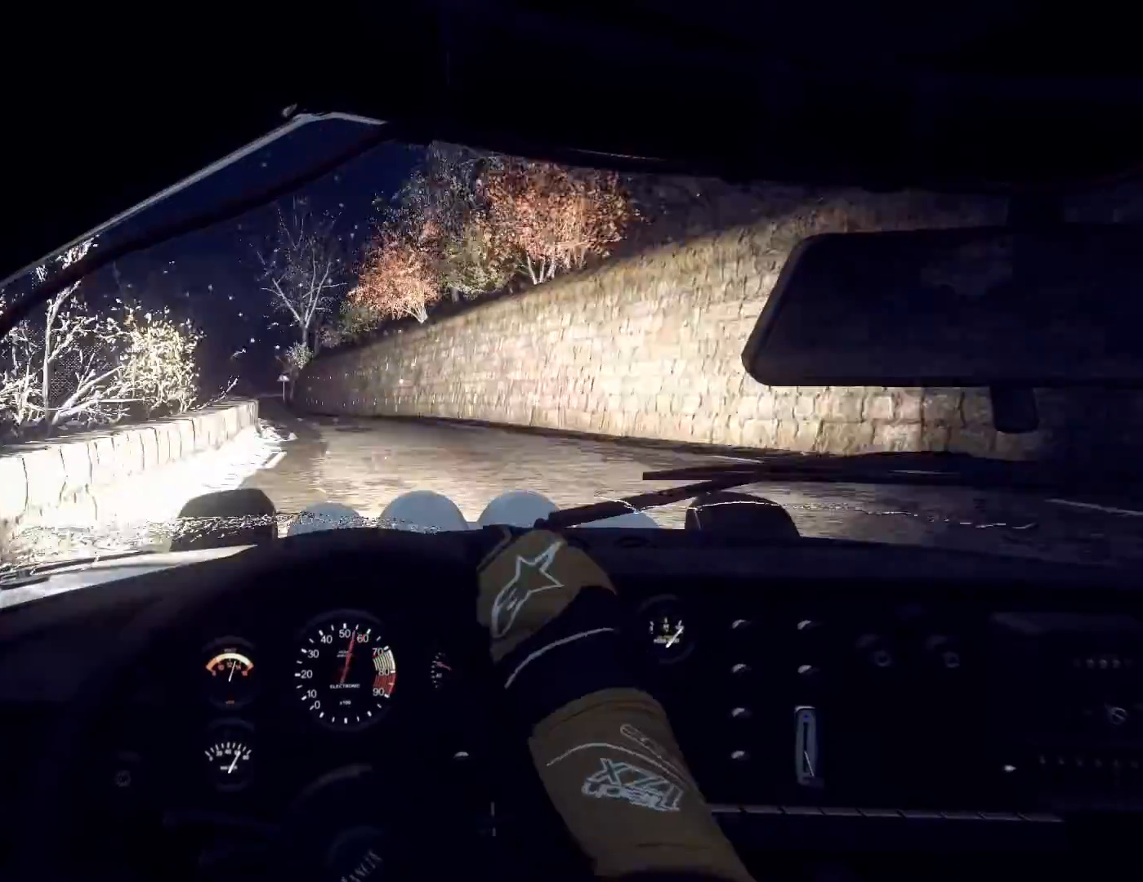
{"buttons": [], "left_stick": "center", "right_stick": "up", "events": [[100, "left_stick", "right"], [167, "right_stick", "up"], [367, "left_stick", "center"]]}
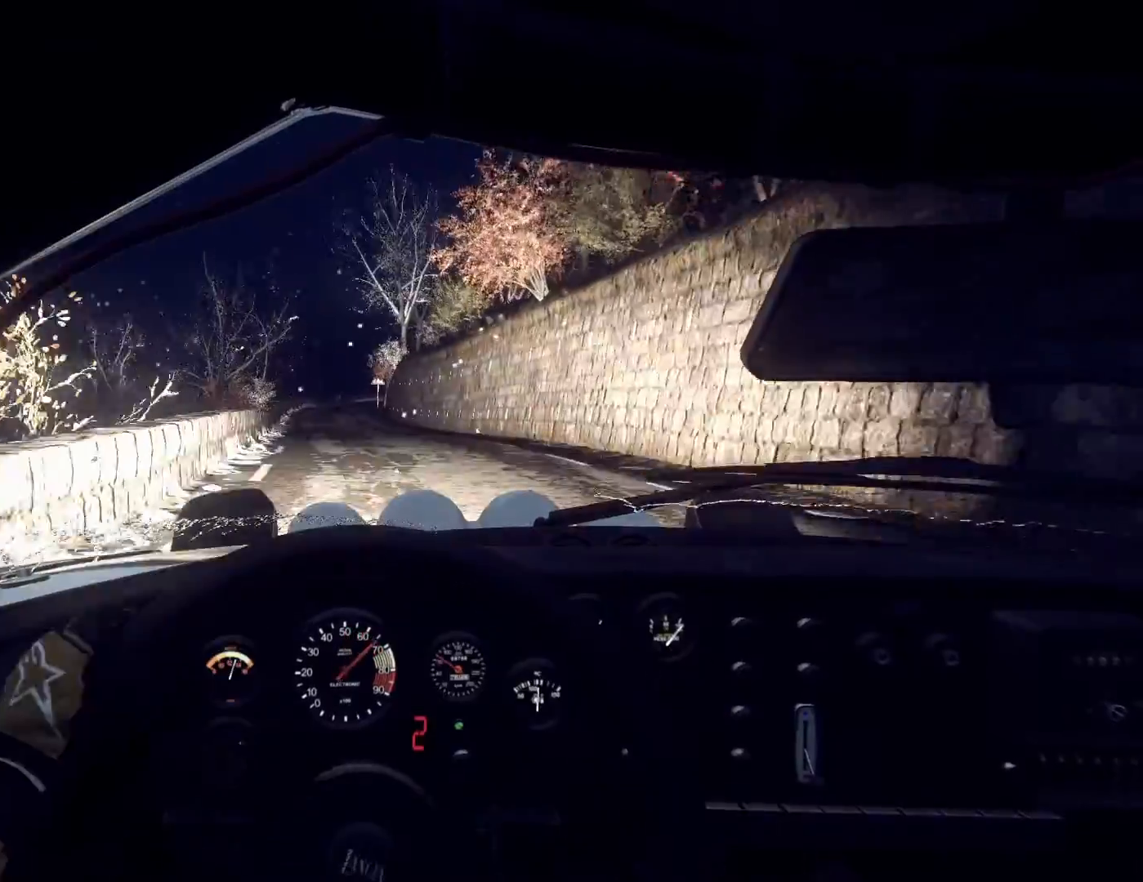
{"buttons": [], "left_stick": "down-left", "right_stick": "up", "events": [[67, "left_stick", "down-left"], [233, "left_stick", "center"], [400, "left_stick", "down-left"]]}
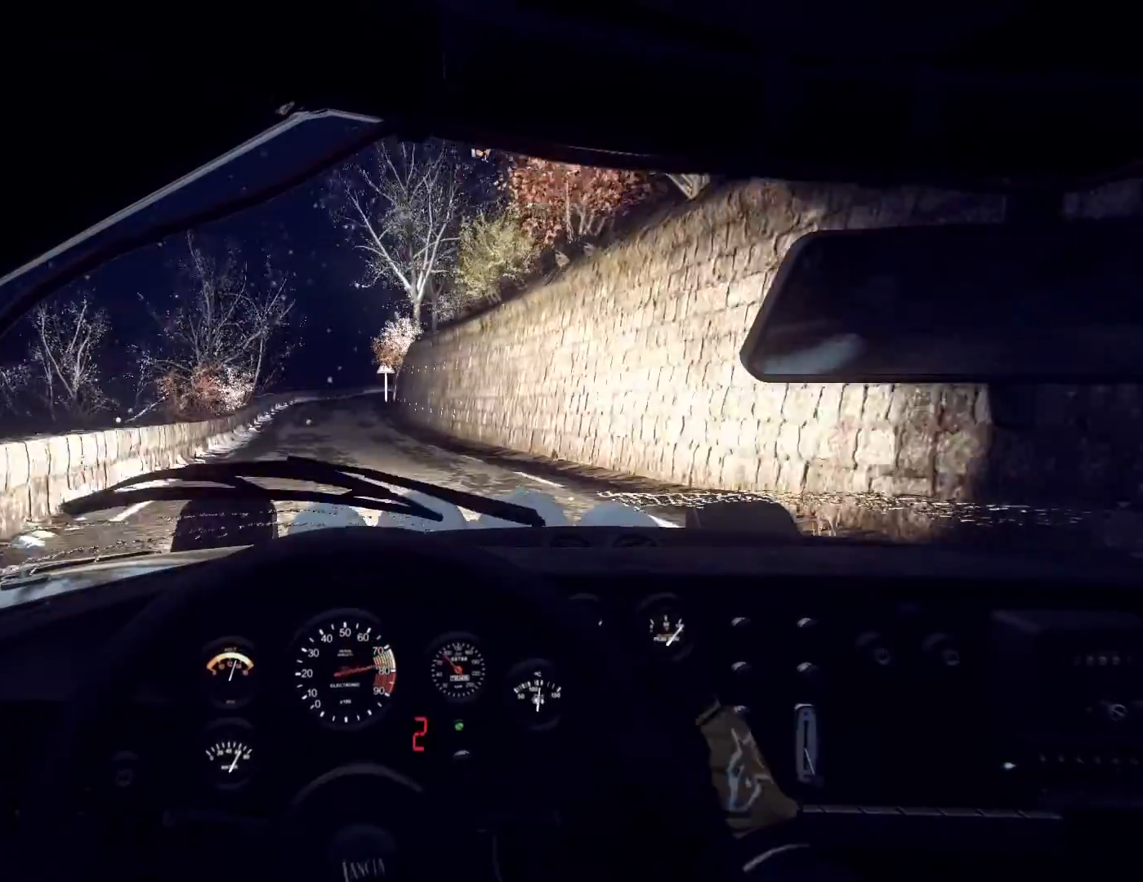
{"buttons": [], "left_stick": "center", "right_stick": "up", "events": [[67, "left_stick", "center"], [133, "R1", "down"], [200, "R1", "up"]]}
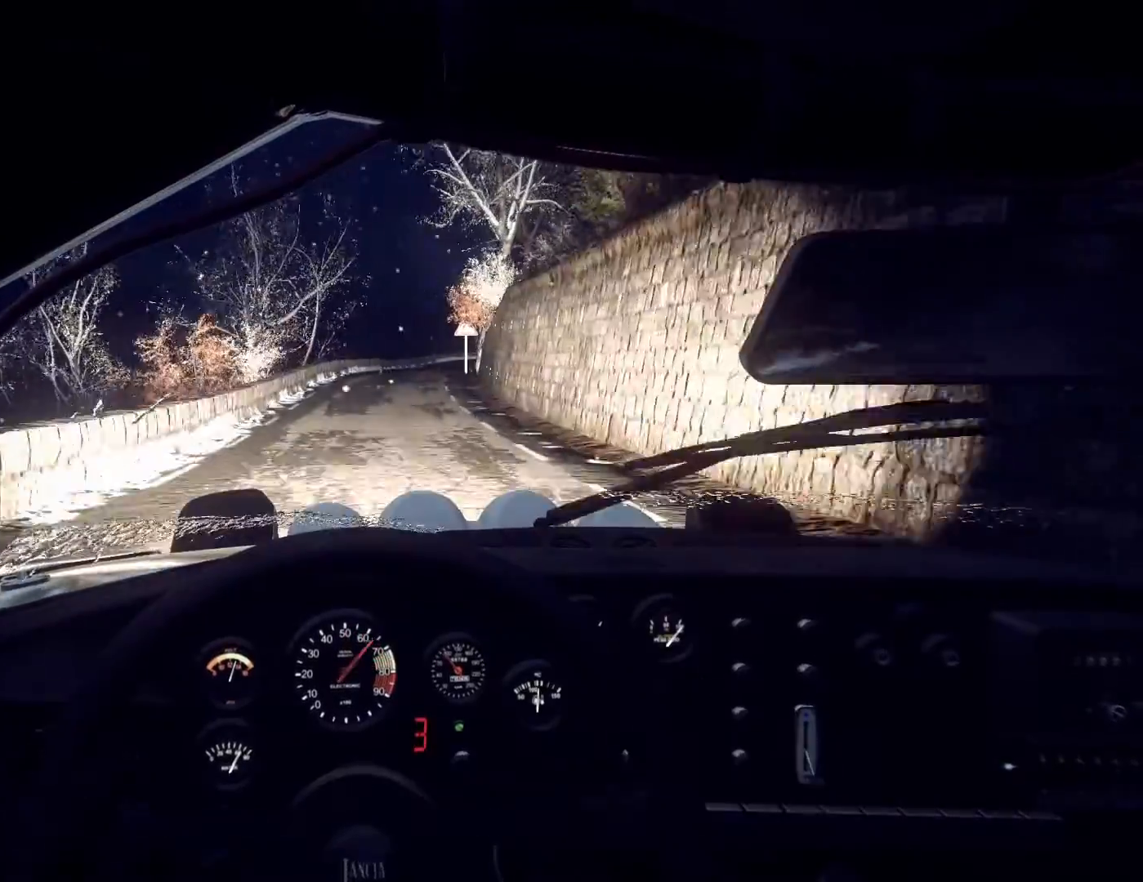
{"buttons": [], "left_stick": "right", "right_stick": "up", "events": [[33, "left_stick", "right"], [233, "left_stick", "center"], [433, "left_stick", "right"]]}
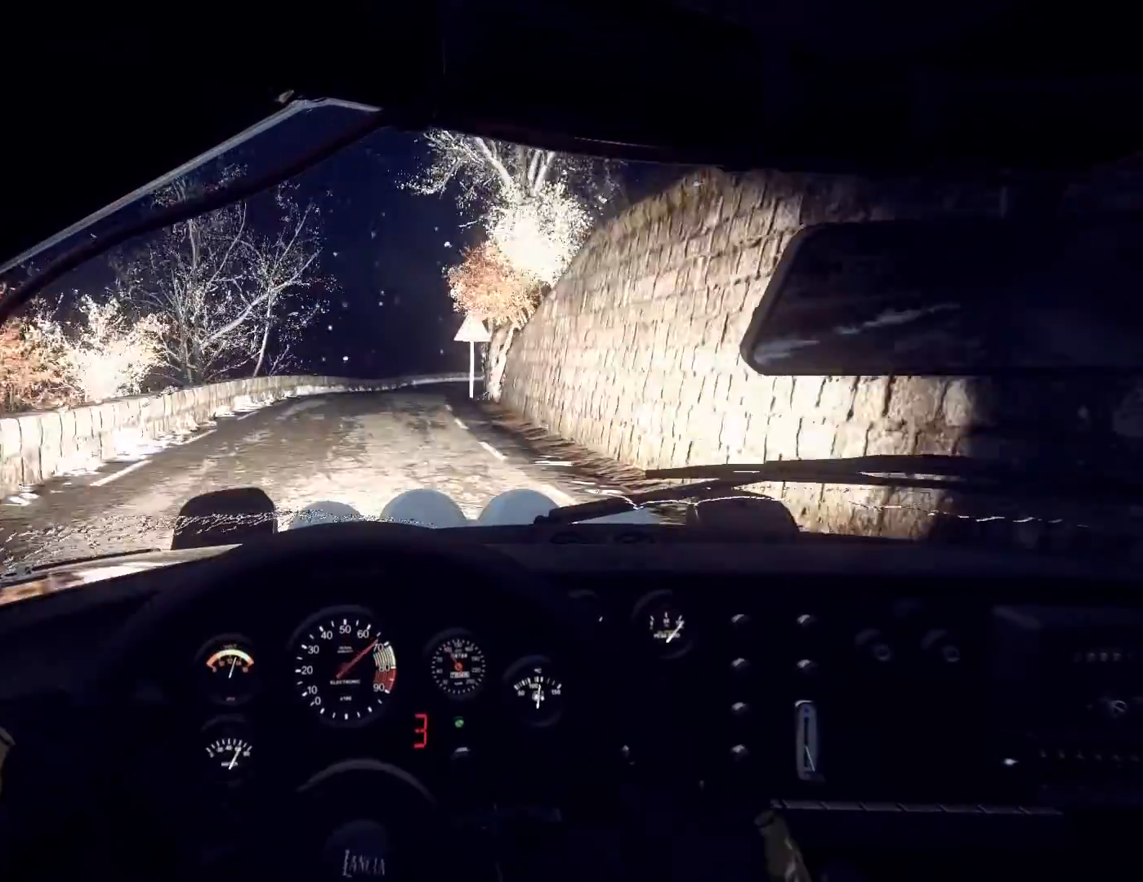
{"buttons": [], "left_stick": "center", "right_stick": "center", "events": [[33, "left_stick", "center"], [200, "left_stick", "right"], [333, "left_stick", "center"], [367, "right_stick", "center"]]}
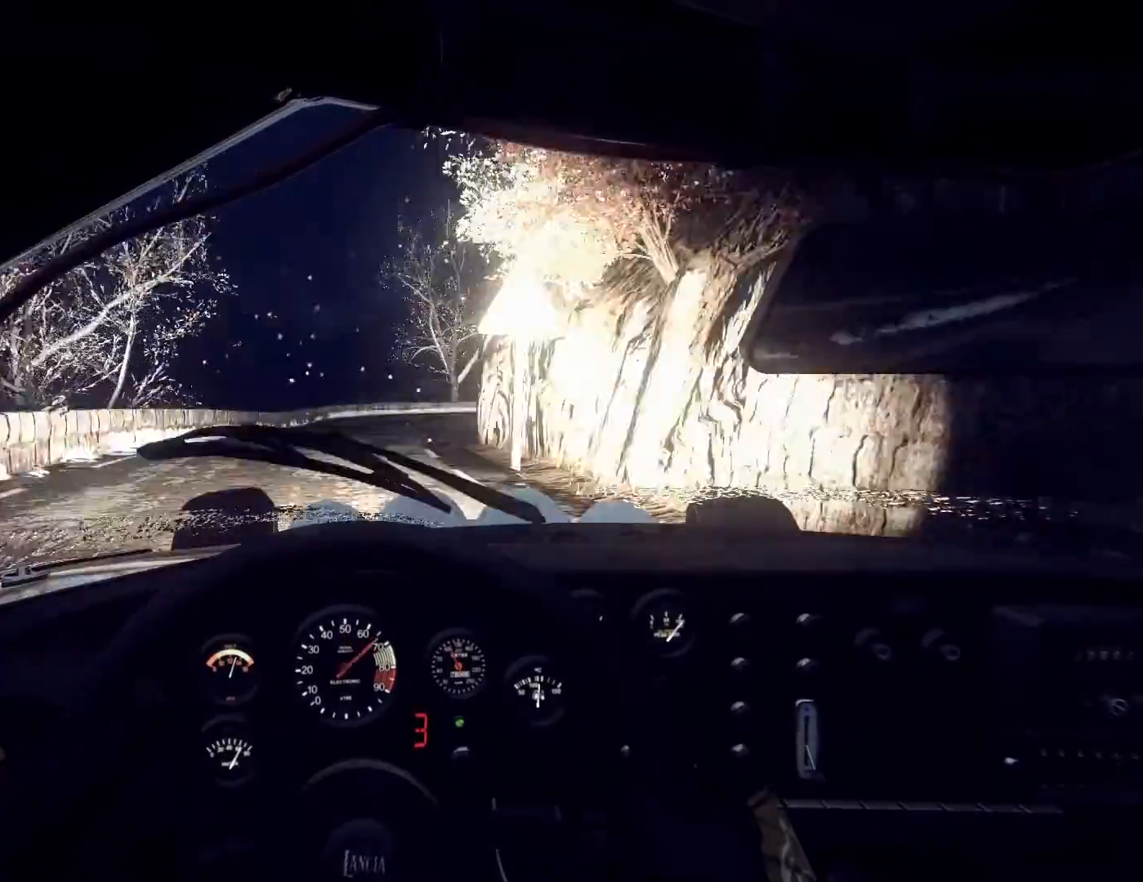
{"buttons": [], "left_stick": "center", "right_stick": "center", "events": [[33, "L2", "down"], [100, "right_stick", "up"], [133, "L2", "up"], [233, "left_stick", "right"], [233, "right_stick", "center"], [300, "L2", "down"], [433, "L2", "up"], [500, "left_stick", "center"]]}
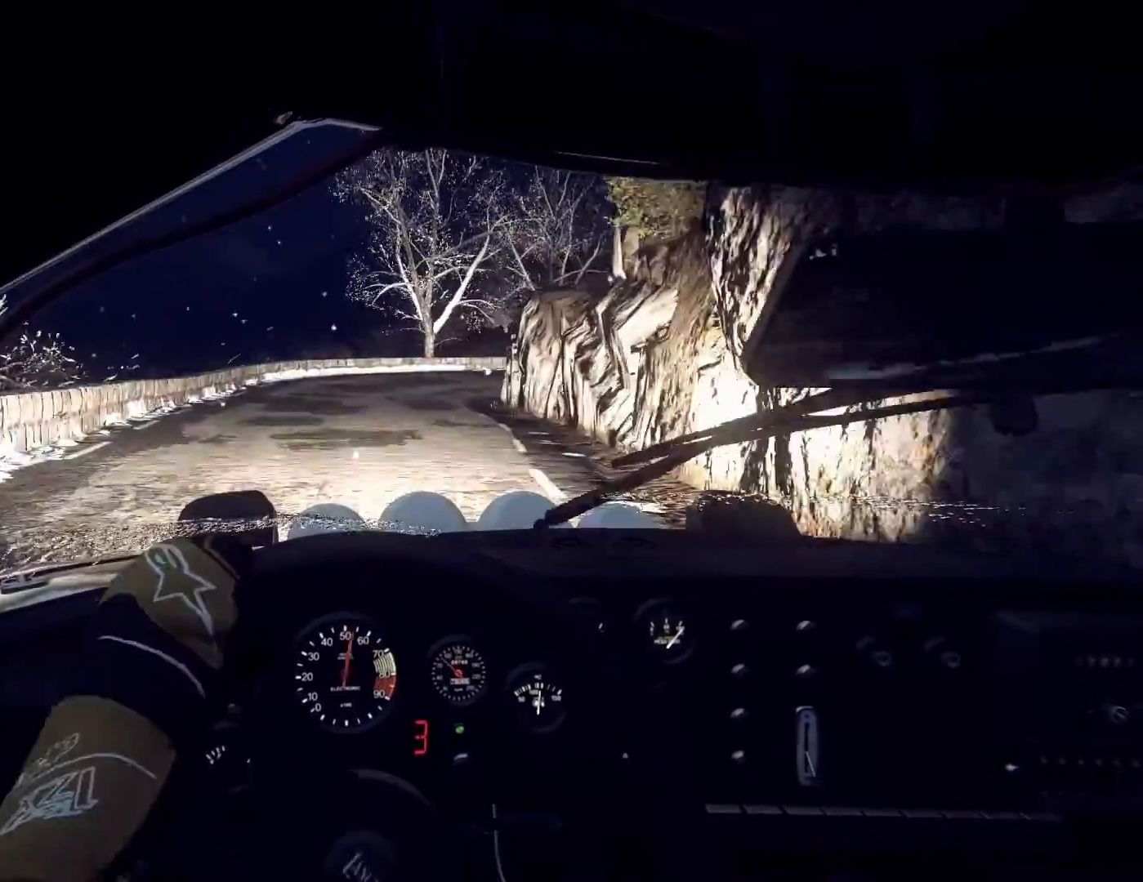
{"buttons": ["L2"], "left_stick": "down-left", "right_stick": "center", "events": [[33, "L2", "down"], [167, "L1", "down"], [167, "L2", "up"], [267, "L1", "up"], [400, "L2", "down"], [433, "left_stick", "down-left"]]}
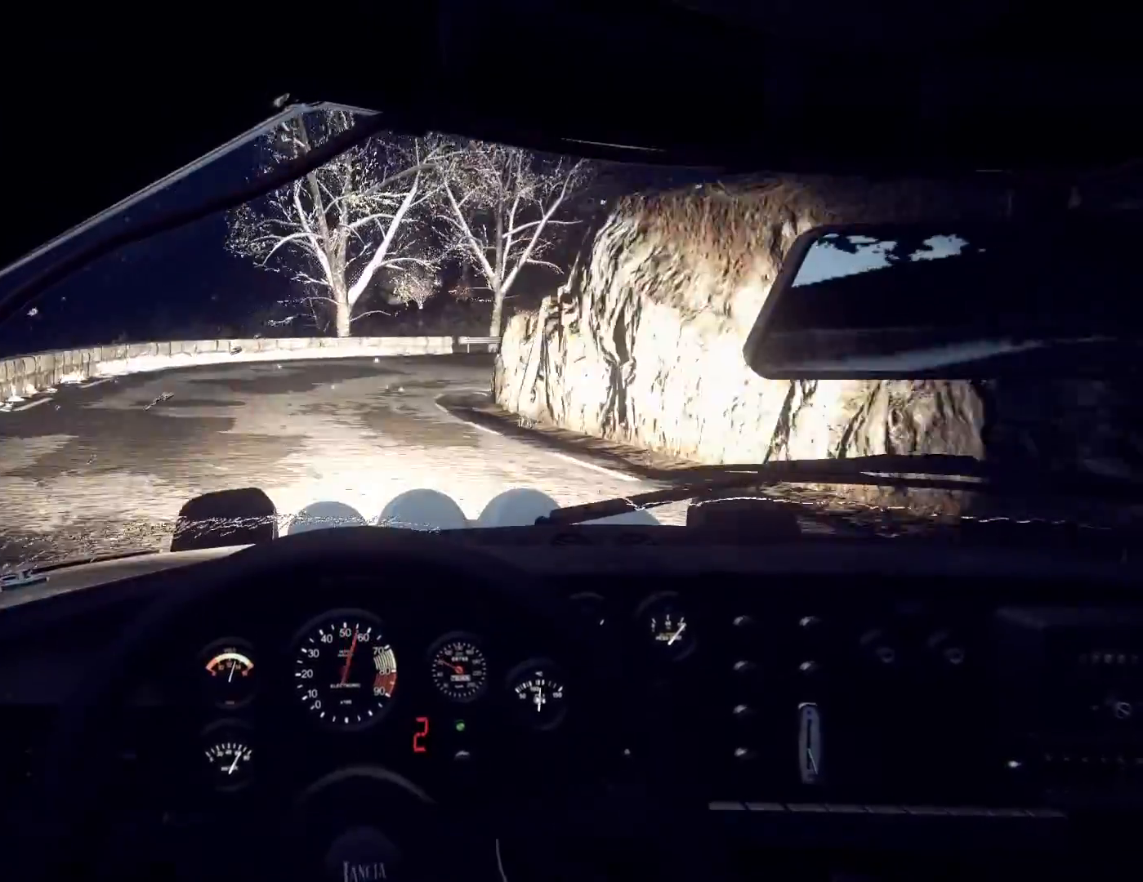
{"buttons": ["L2"], "left_stick": "right", "right_stick": "center", "events": [[33, "L2", "up"], [33, "left_stick", "center"], [133, "L2", "down"], [133, "left_stick", "right"], [233, "L2", "up"], [233, "right_stick", "up"], [400, "L2", "down"], [400, "right_stick", "center"]]}
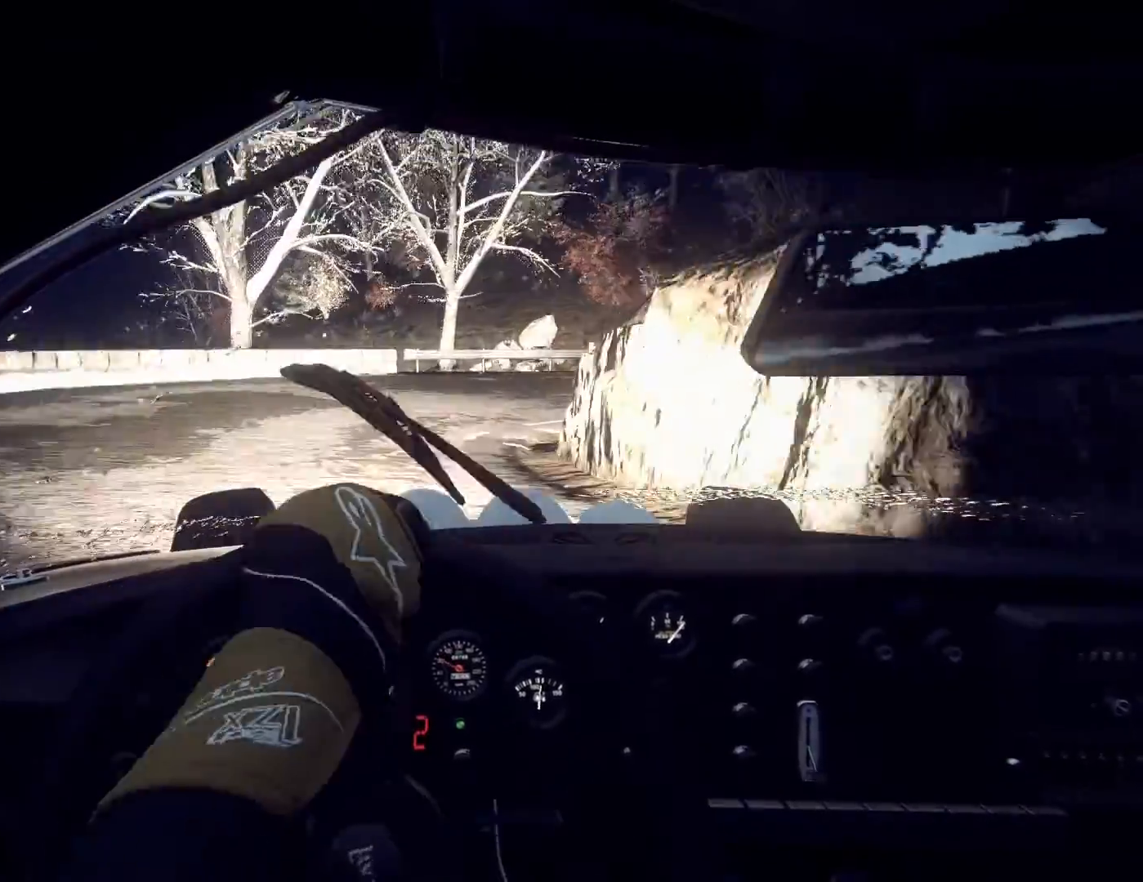
{"buttons": [], "left_stick": "right", "right_stick": "up", "events": [[33, "L2", "up"], [433, "right_stick", "up"]]}
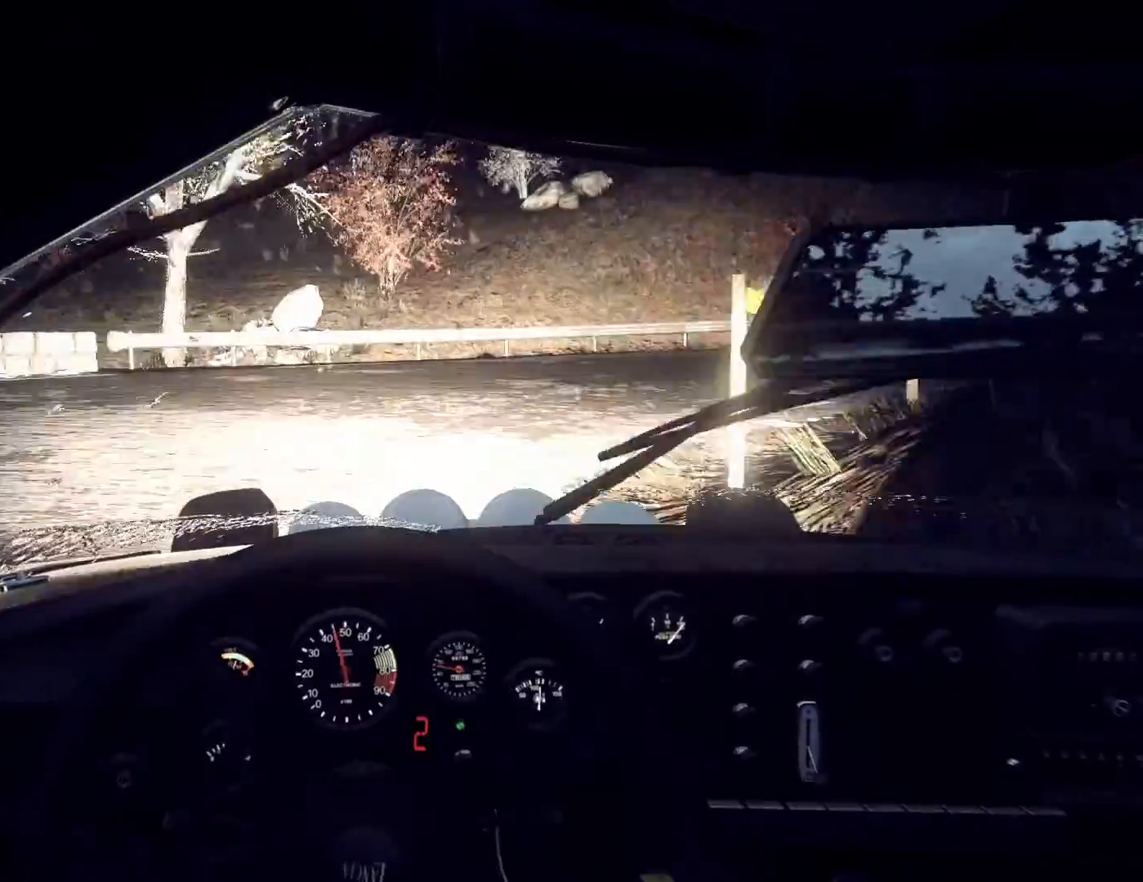
{"buttons": [], "left_stick": "right", "right_stick": "center", "events": [[100, "right_stick", "center"], [267, "R2", "down"], [400, "R2", "up"]]}
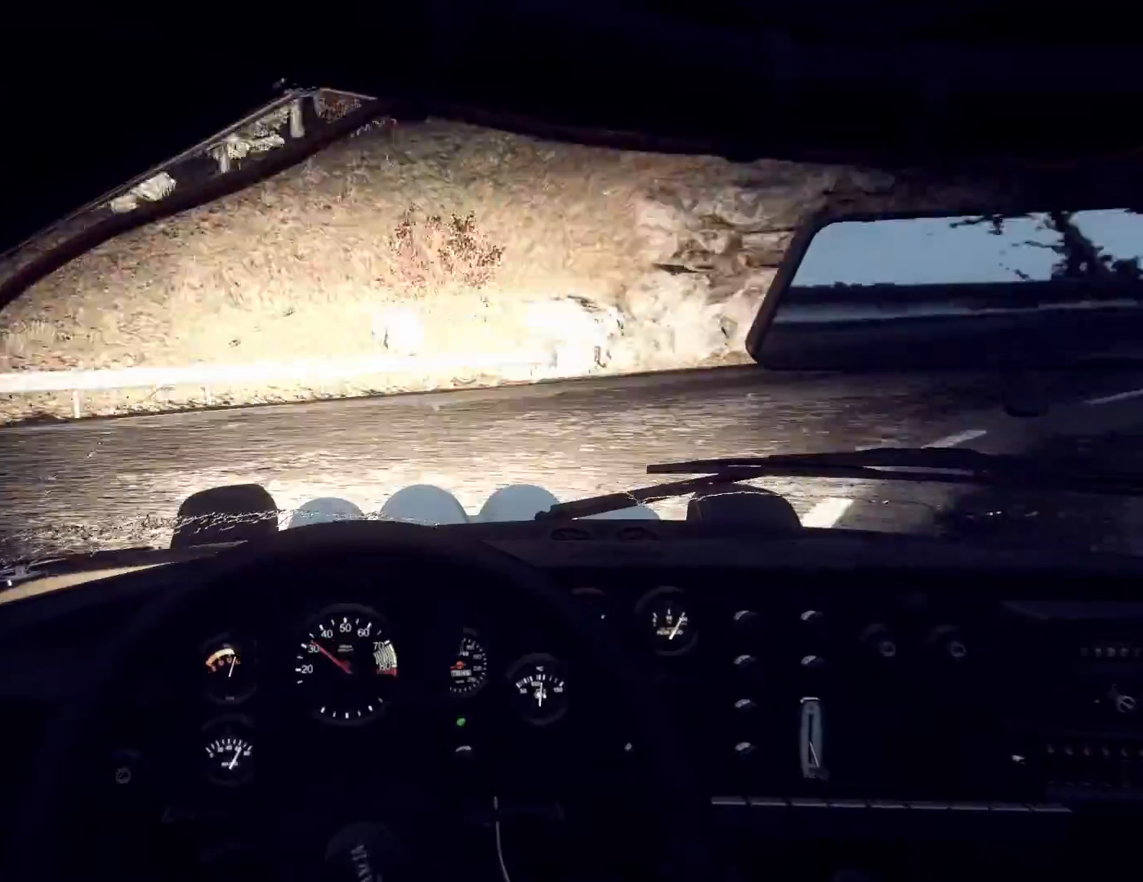
{"buttons": [], "left_stick": "center", "right_stick": "center", "events": [[33, "right_stick", "up"], [67, "left_stick", "center"], [267, "left_stick", "left"], [300, "right_stick", "center"], [500, "left_stick", "center"]]}
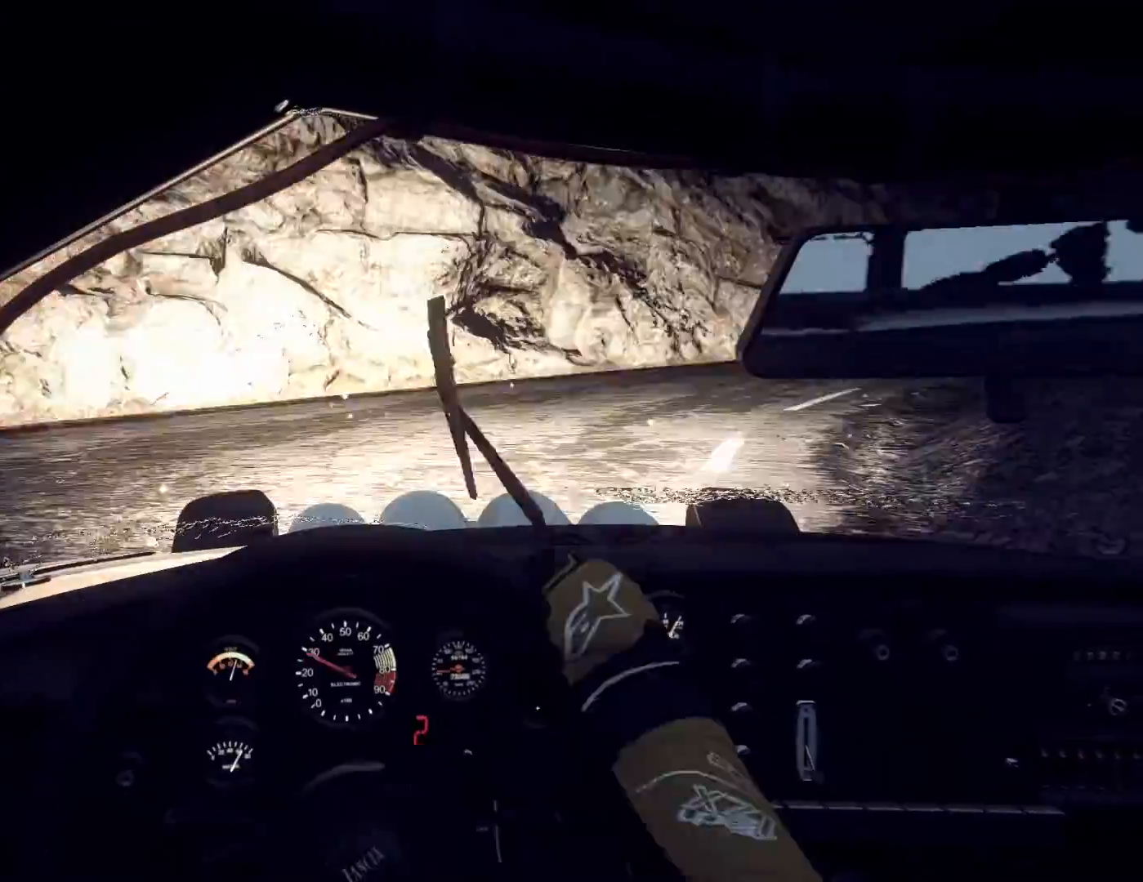
{"buttons": [], "left_stick": "left", "right_stick": "up", "events": [[33, "right_stick", "up"], [200, "L1", "down"], [200, "left_stick", "left"], [267, "L1", "up"], [333, "left_stick", "center"], [467, "left_stick", "left"]]}
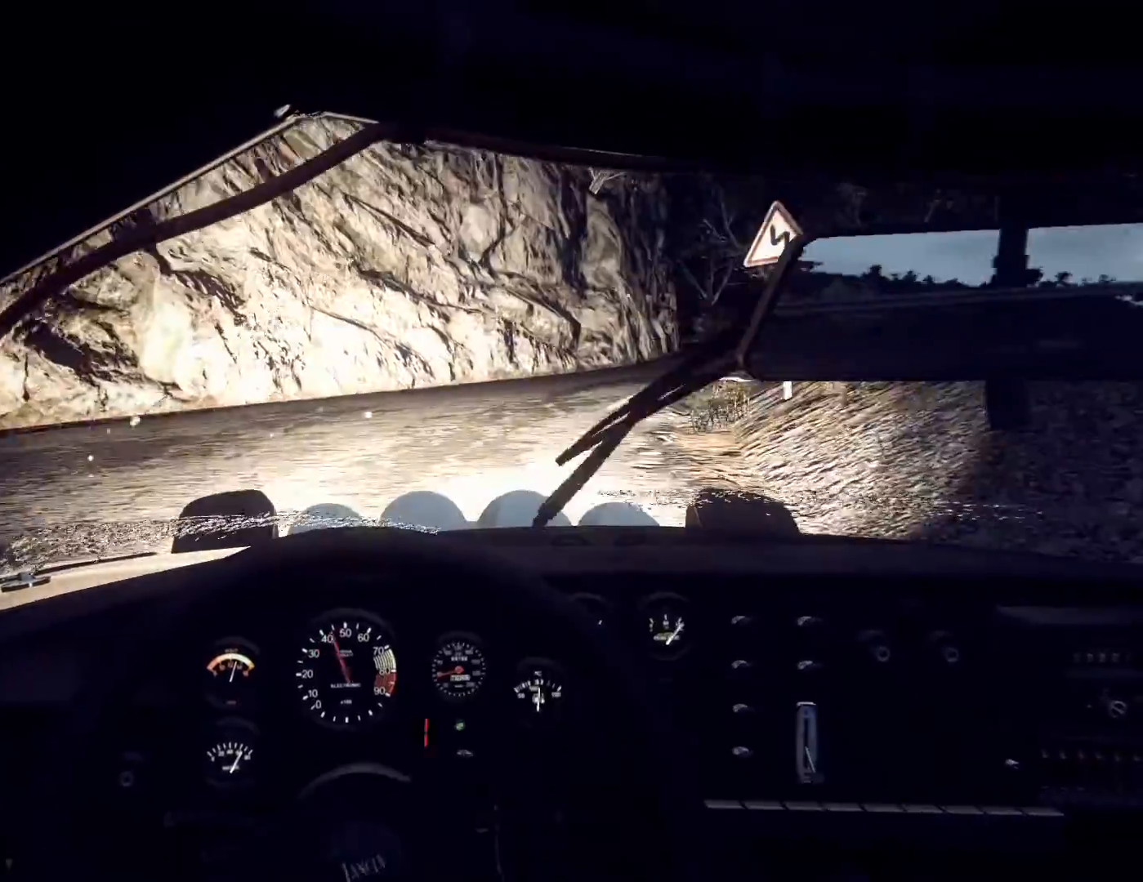
{"buttons": [], "left_stick": "right", "right_stick": "up", "events": [[100, "right_stick", "center"], [233, "left_stick", "center"], [233, "right_stick", "up"], [433, "left_stick", "right"]]}
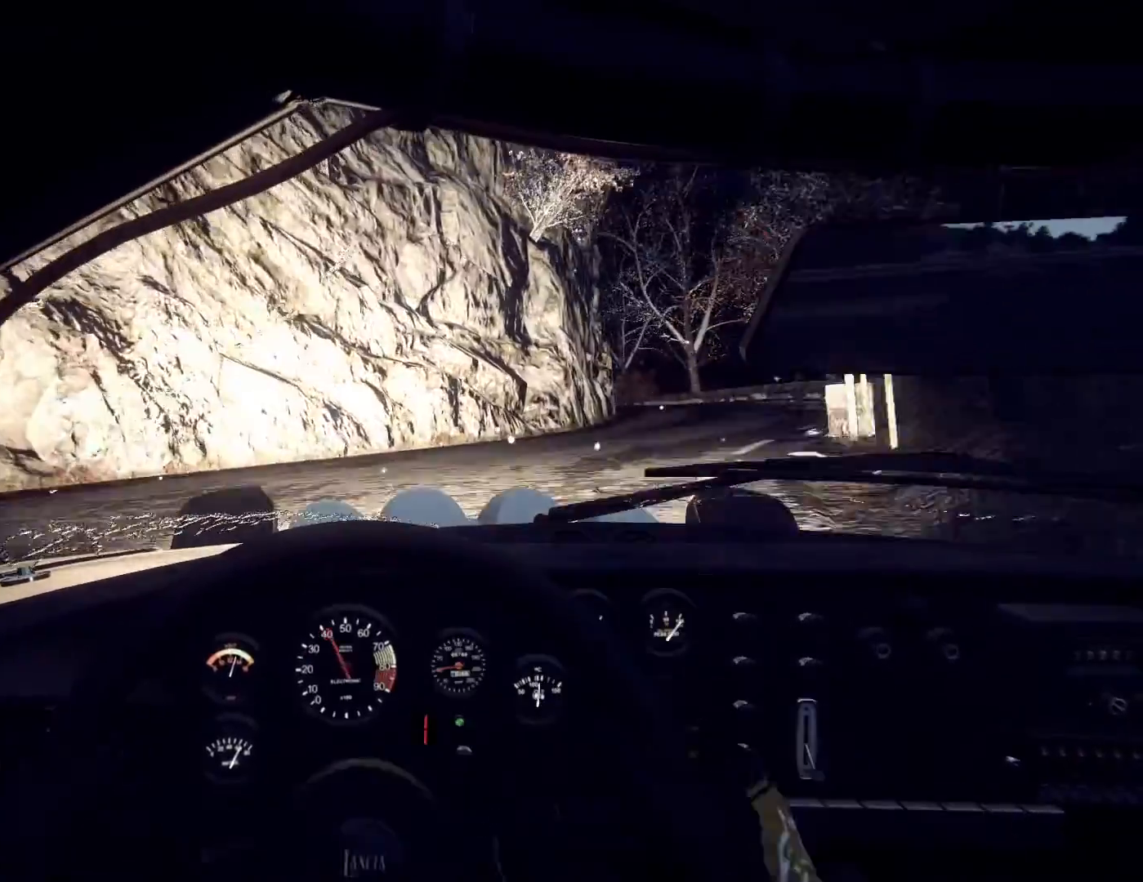
{"buttons": [], "left_stick": "left", "right_stick": "up", "events": [[167, "left_stick", "center"], [367, "left_stick", "left"]]}
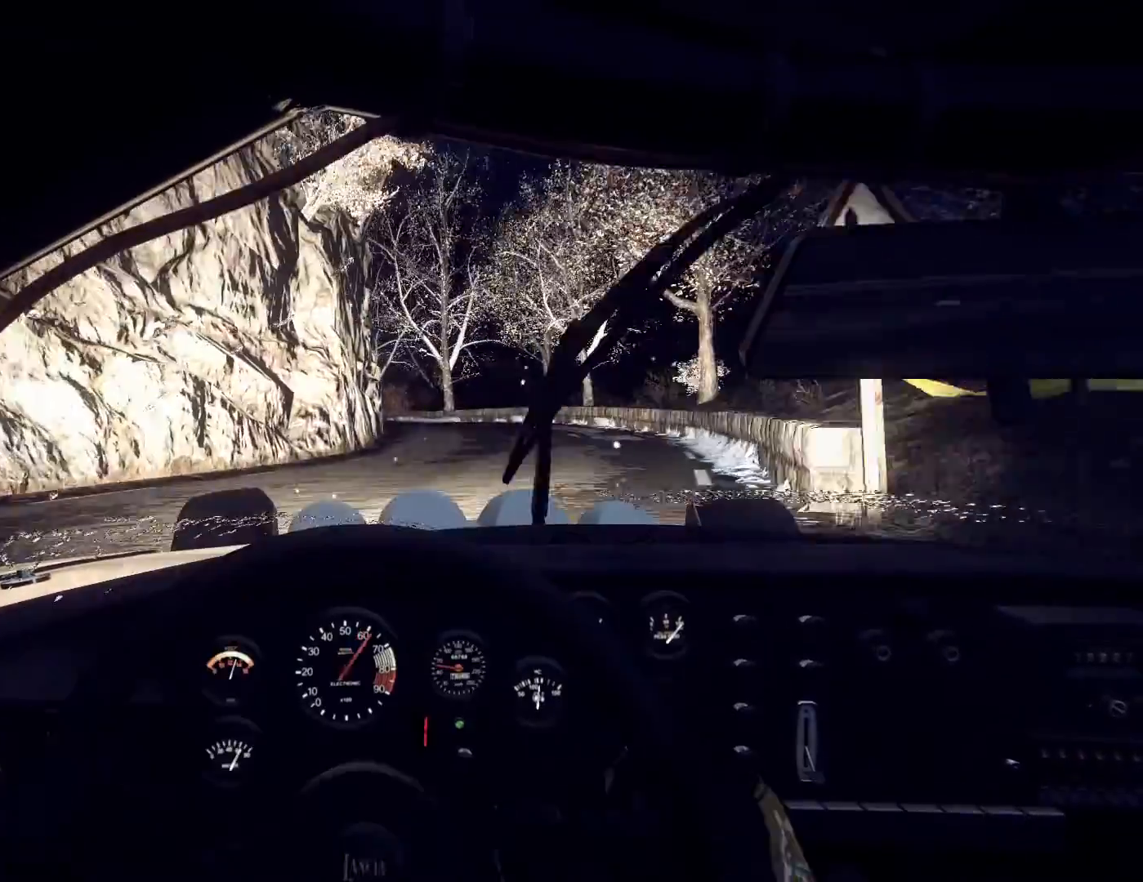
{"buttons": [], "left_stick": "left", "right_stick": "up", "events": [[33, "left_stick", "center"], [300, "left_stick", "right"], [400, "R1", "down"], [500, "R1", "up"], [500, "left_stick", "left"]]}
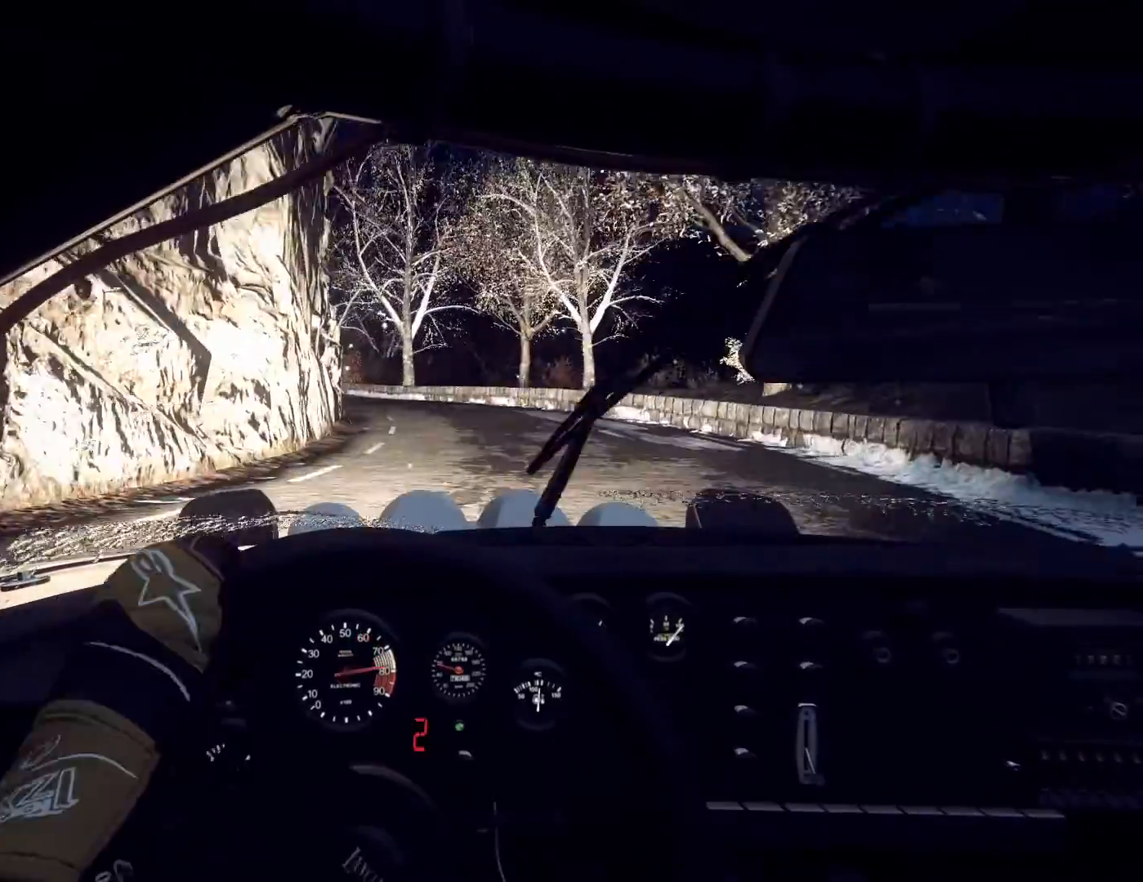
{"buttons": [], "left_stick": "down-left", "right_stick": "up", "events": [[33, "left_stick", "center"], [333, "left_stick", "down-left"]]}
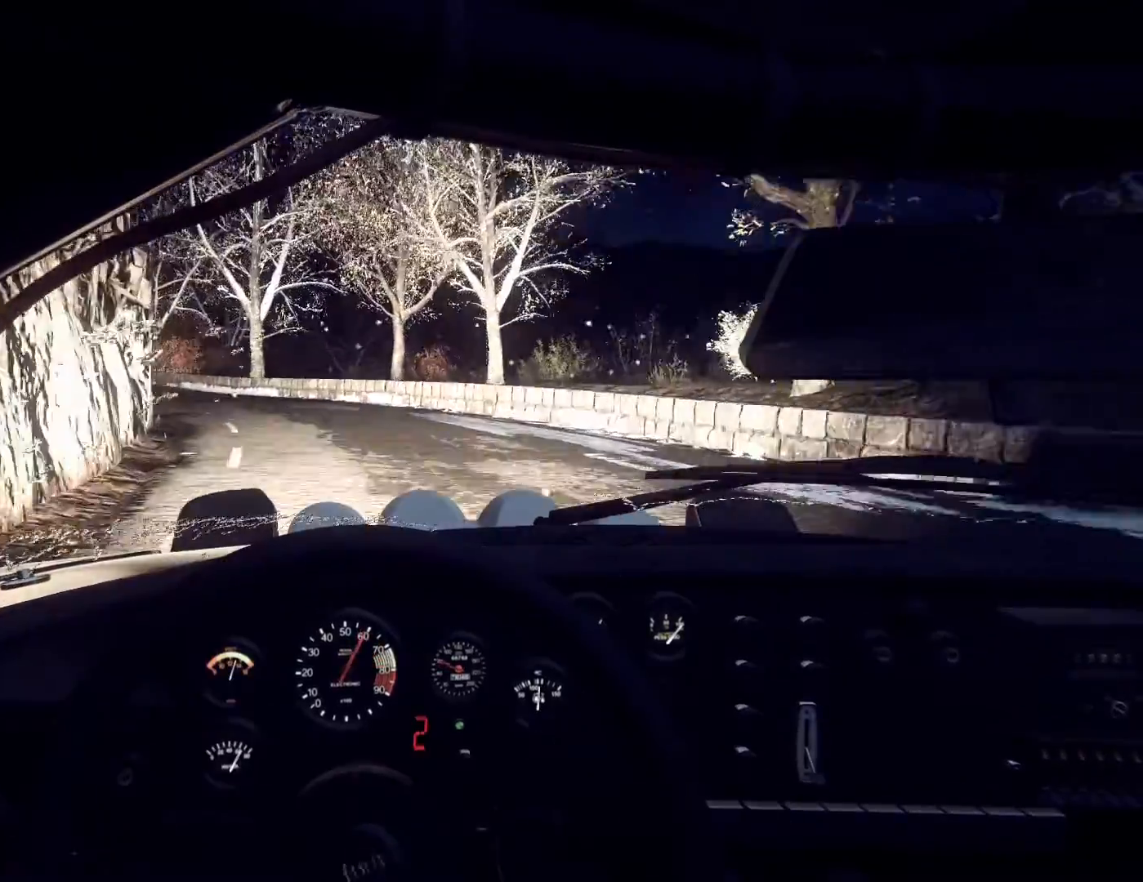
{"buttons": [], "left_stick": "center", "right_stick": "up", "events": [[133, "left_stick", "center"], [267, "left_stick", "left"], [500, "left_stick", "center"]]}
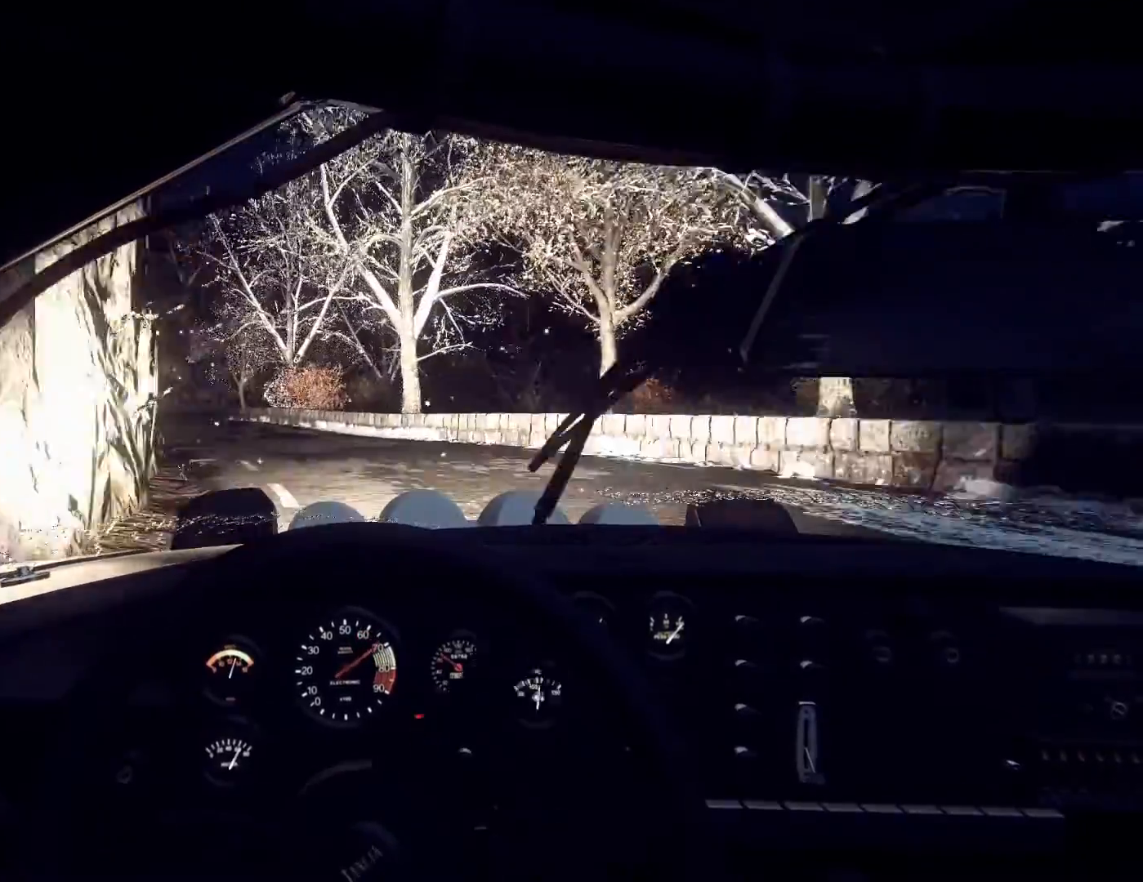
{"buttons": [], "left_stick": "left", "right_stick": "center", "events": [[100, "left_stick", "left"], [267, "left_stick", "center"], [400, "R1", "down"], [433, "left_stick", "left"], [467, "R1", "up"], [500, "right_stick", "center"]]}
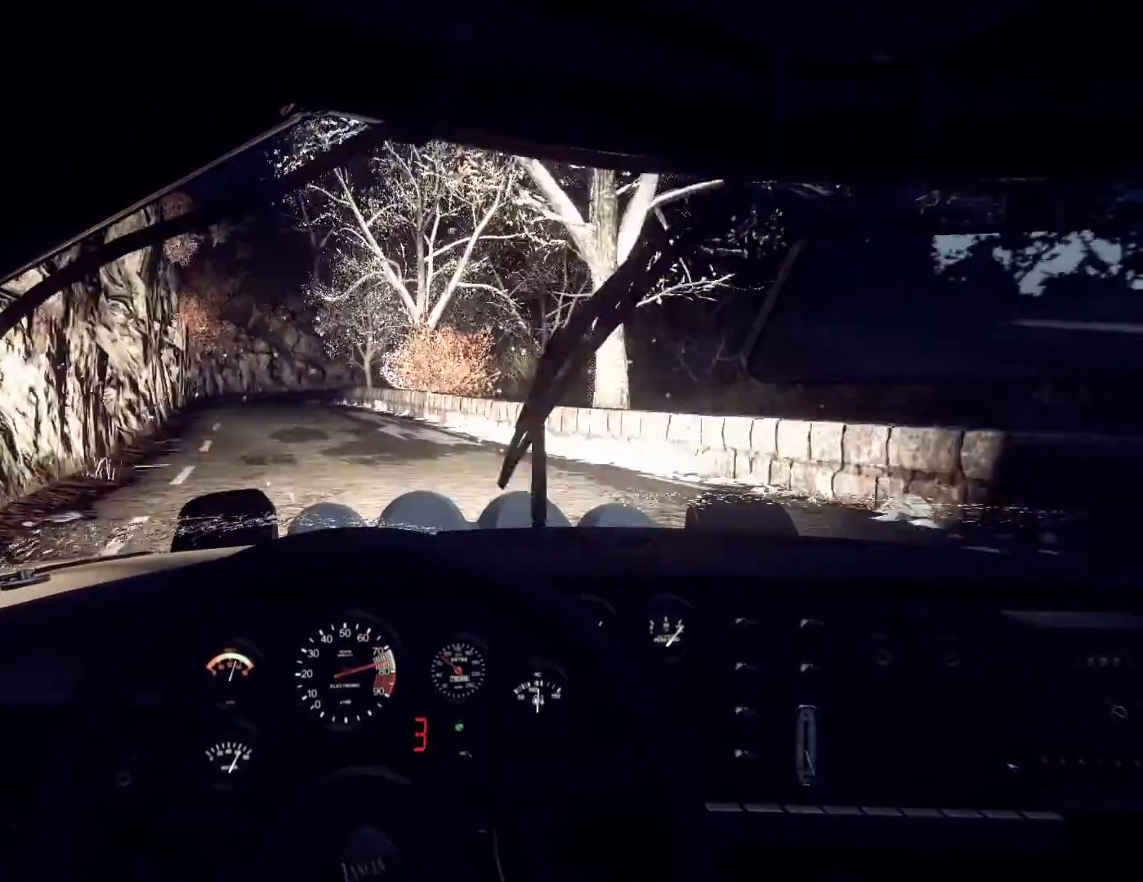
{"buttons": [], "left_stick": "center", "right_stick": "up", "events": [[133, "left_stick", "center"], [133, "right_stick", "up"], [233, "left_stick", "left"], [367, "left_stick", "center"]]}